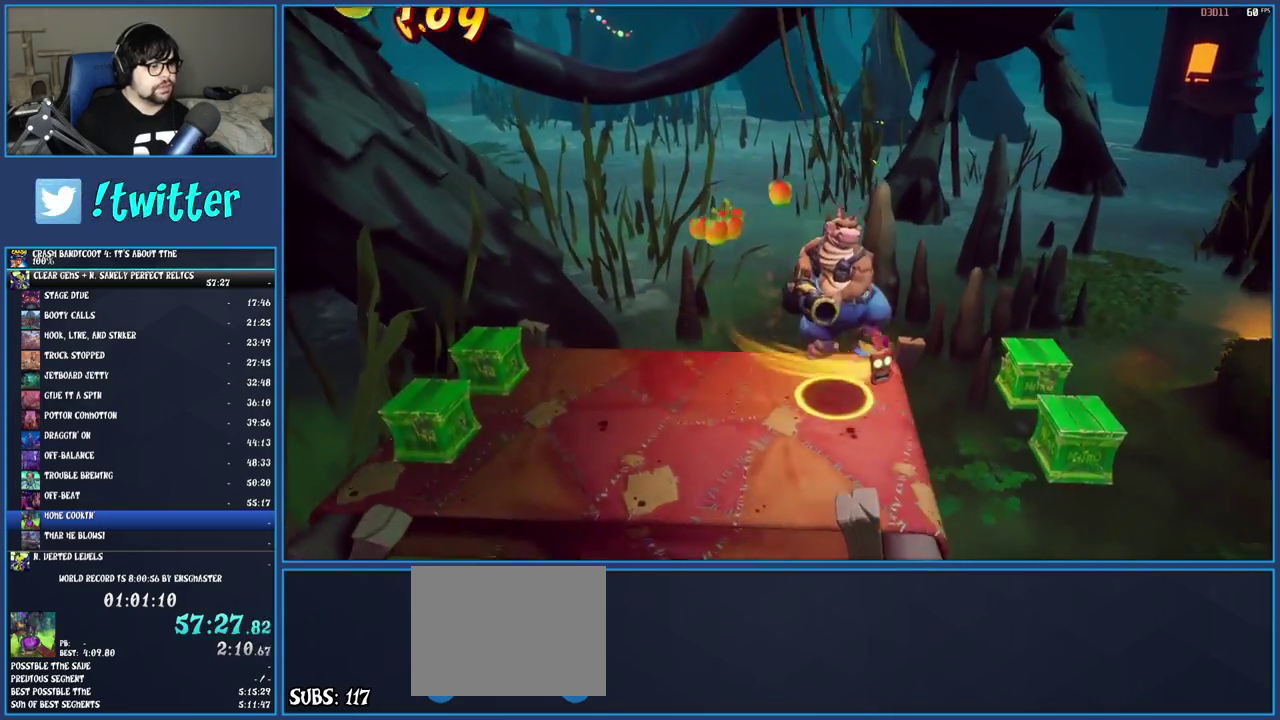
Gameplay with a controller (PlayStation layout); each line is a JSON object with the inputs held at the frame after it. "events" lists button and stick changes between this image and that frame as [ms after this image, input, new state], when the widget could be followed in between. Not read: L3 R1 R3.
{"buttons": ["CROSS"], "left_stick": "right", "right_stick": "center", "events": [[100, "left_stick", "down-right"], [200, "CROSS", "down"], [200, "left_stick", "right"], [333, "CROSS", "up"], [450, "CROSS", "down"]]}
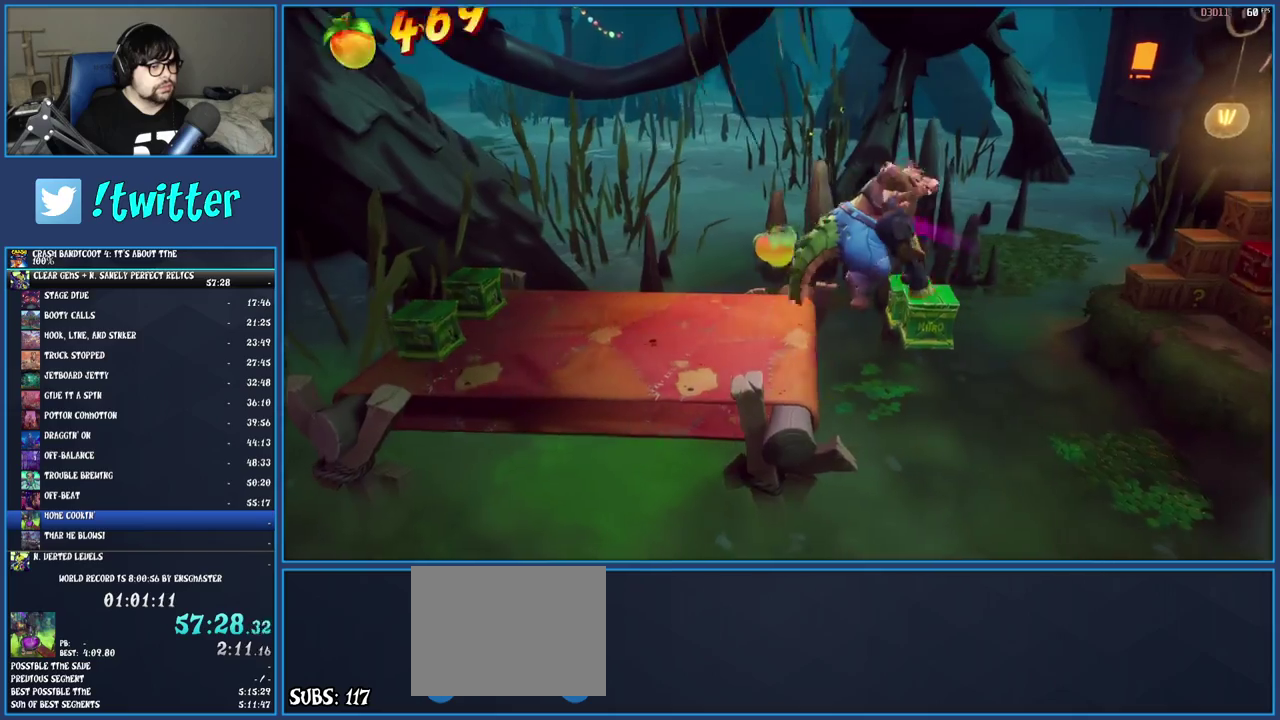
{"buttons": ["CROSS"], "left_stick": "up-right", "right_stick": "center", "events": [[200, "left_stick", "up-right"]]}
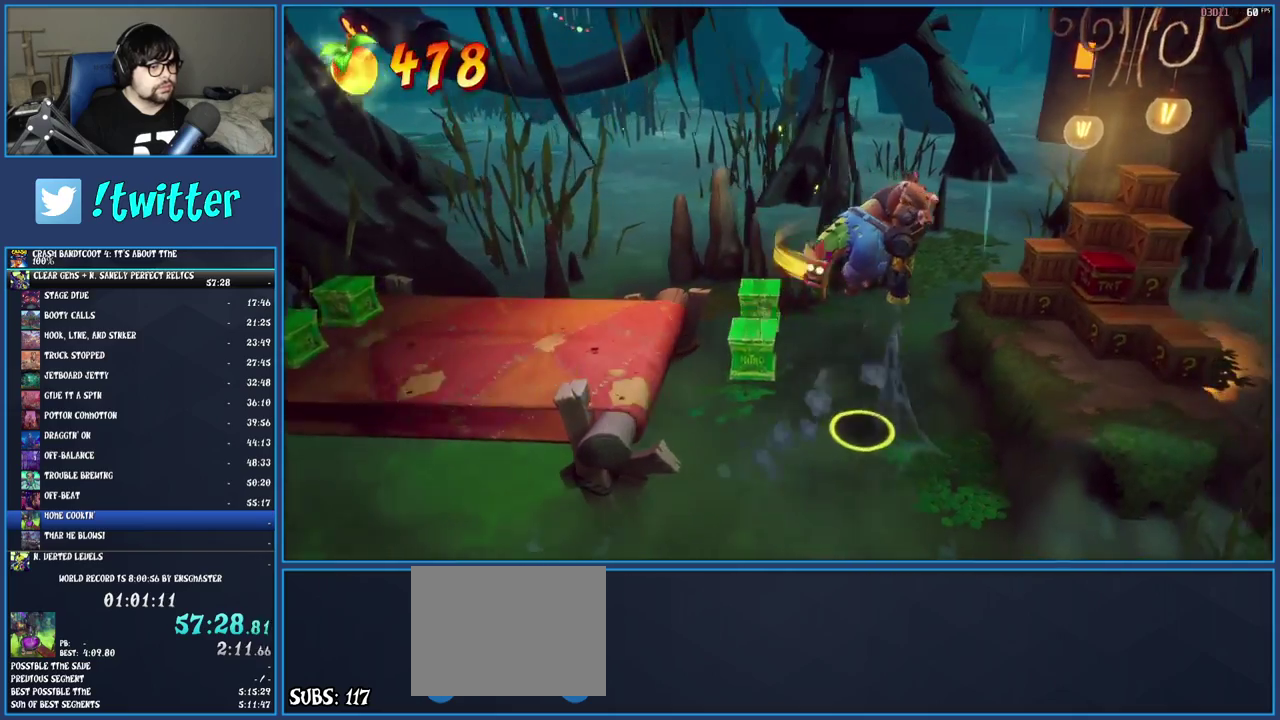
{"buttons": [], "left_stick": "right", "right_stick": "center", "events": [[183, "CROSS", "up"], [183, "left_stick", "right"]]}
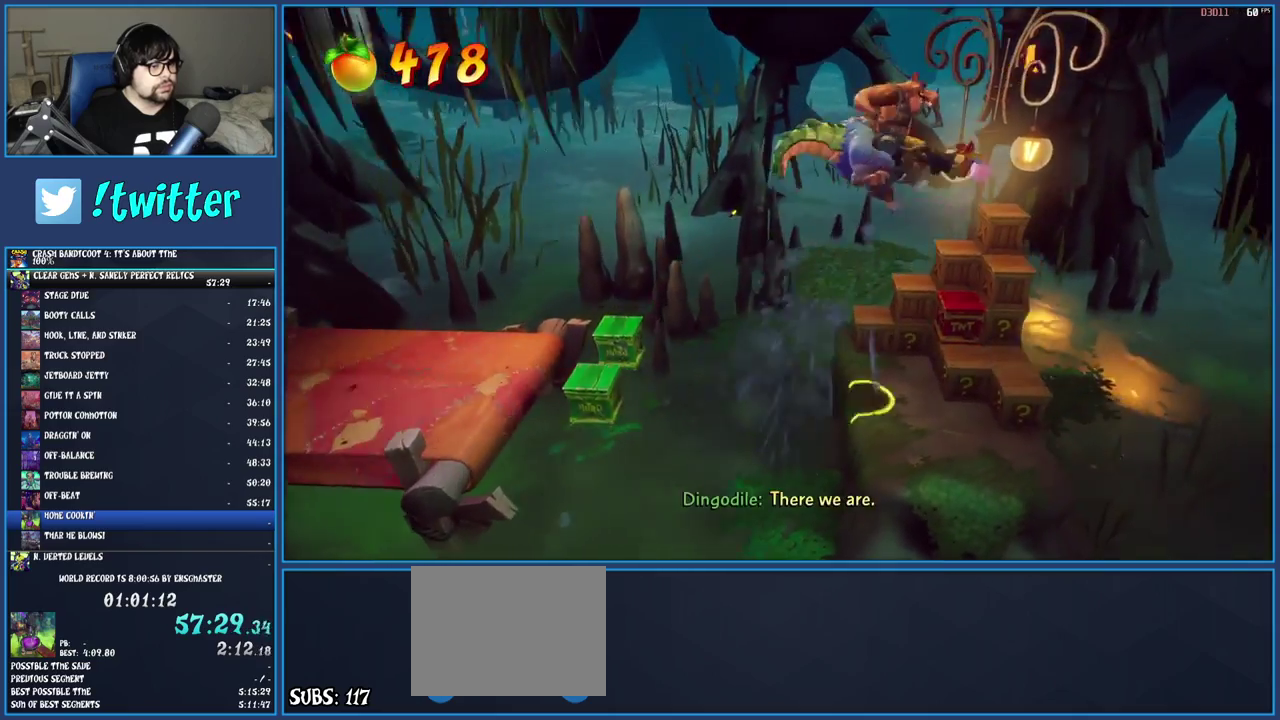
{"buttons": [], "left_stick": "up-left", "right_stick": "center", "events": [[167, "left_stick", "up-right"], [233, "left_stick", "center"], [300, "left_stick", "up"], [500, "left_stick", "up-left"]]}
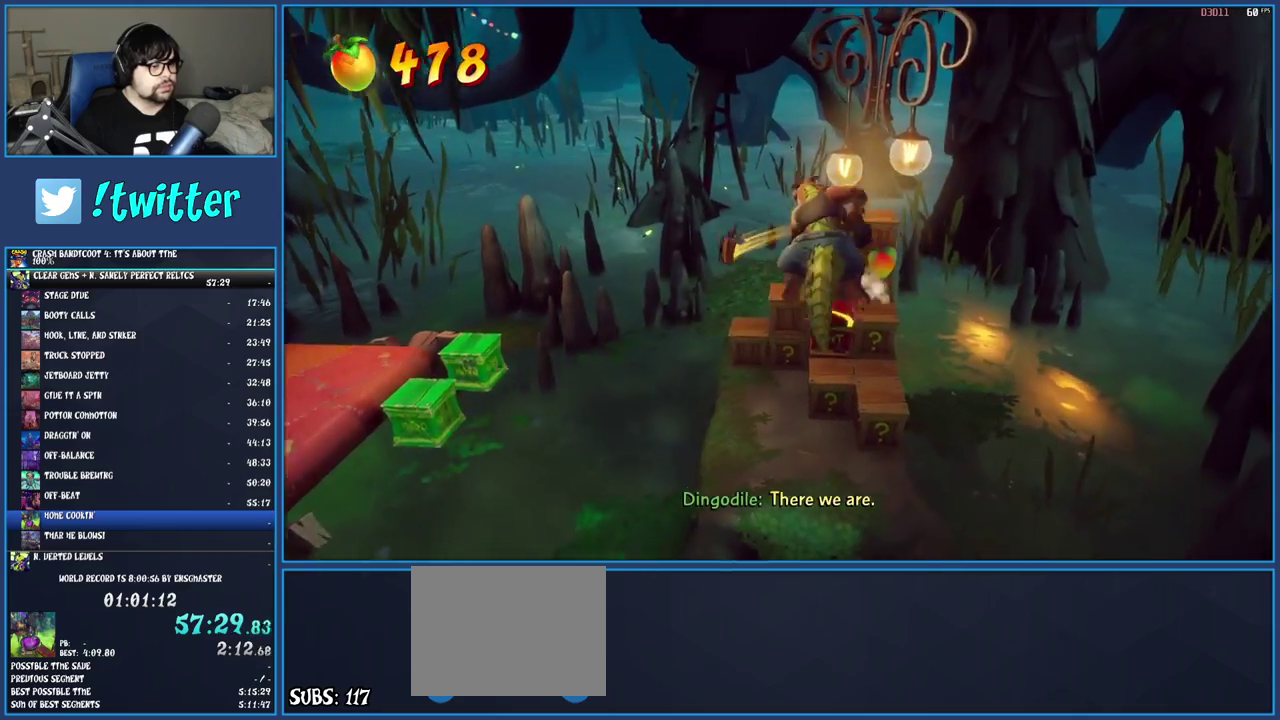
{"buttons": [], "left_stick": "right", "right_stick": "center", "events": [[100, "left_stick", "left"], [300, "left_stick", "down-right"], [417, "left_stick", "right"]]}
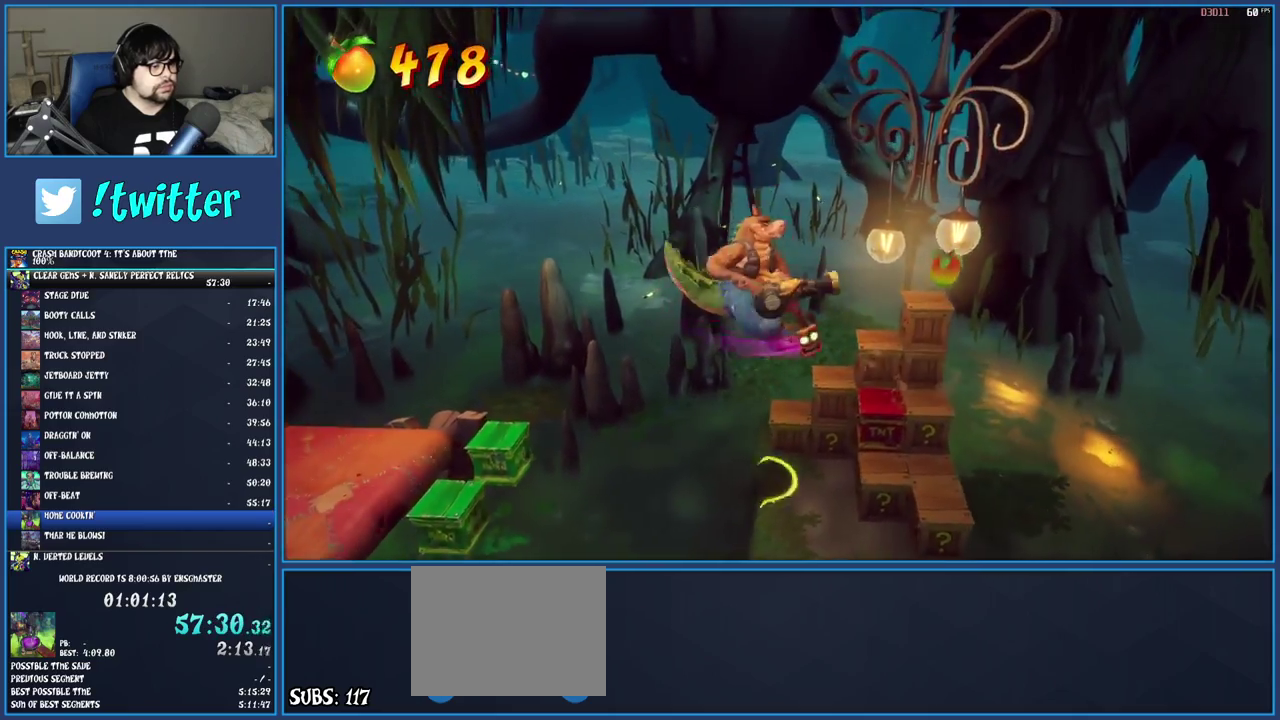
{"buttons": [], "left_stick": "center", "right_stick": "center", "events": [[100, "left_stick", "up-right"], [317, "left_stick", "center"]]}
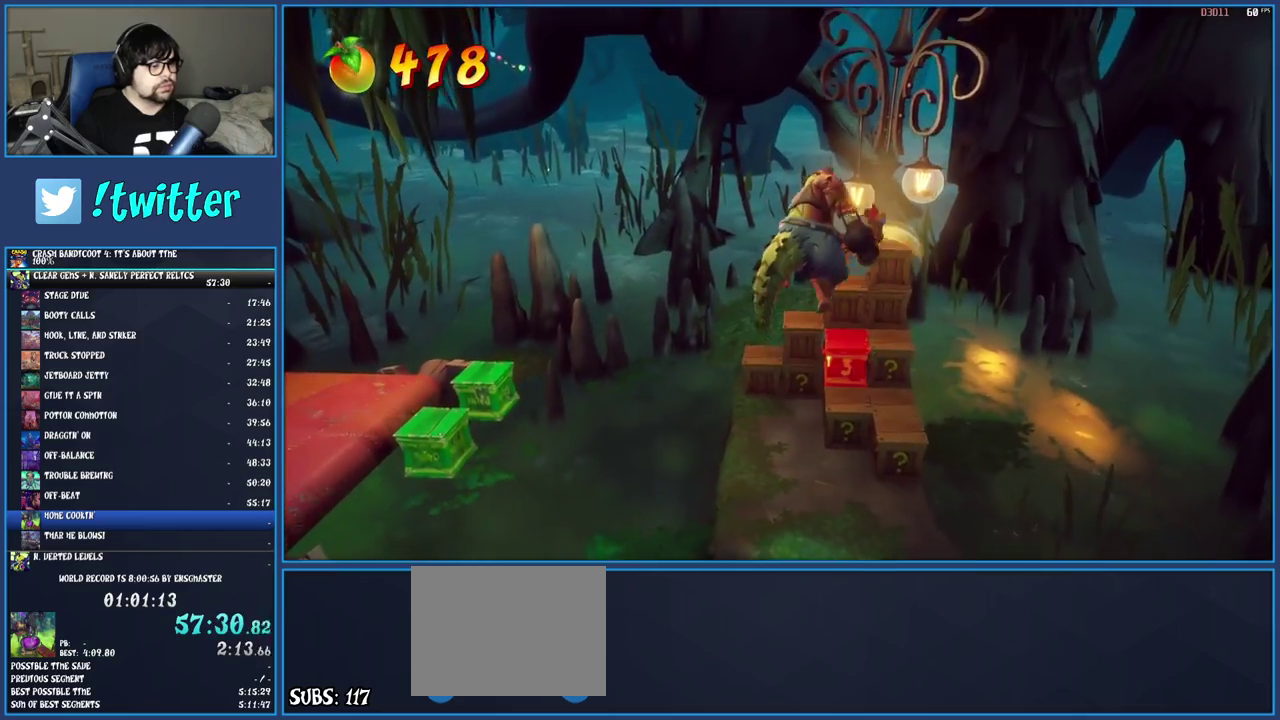
{"buttons": ["CROSS"], "left_stick": "left", "right_stick": "center", "events": [[117, "left_stick", "up-left"], [200, "left_stick", "left"], [250, "CROSS", "down"]]}
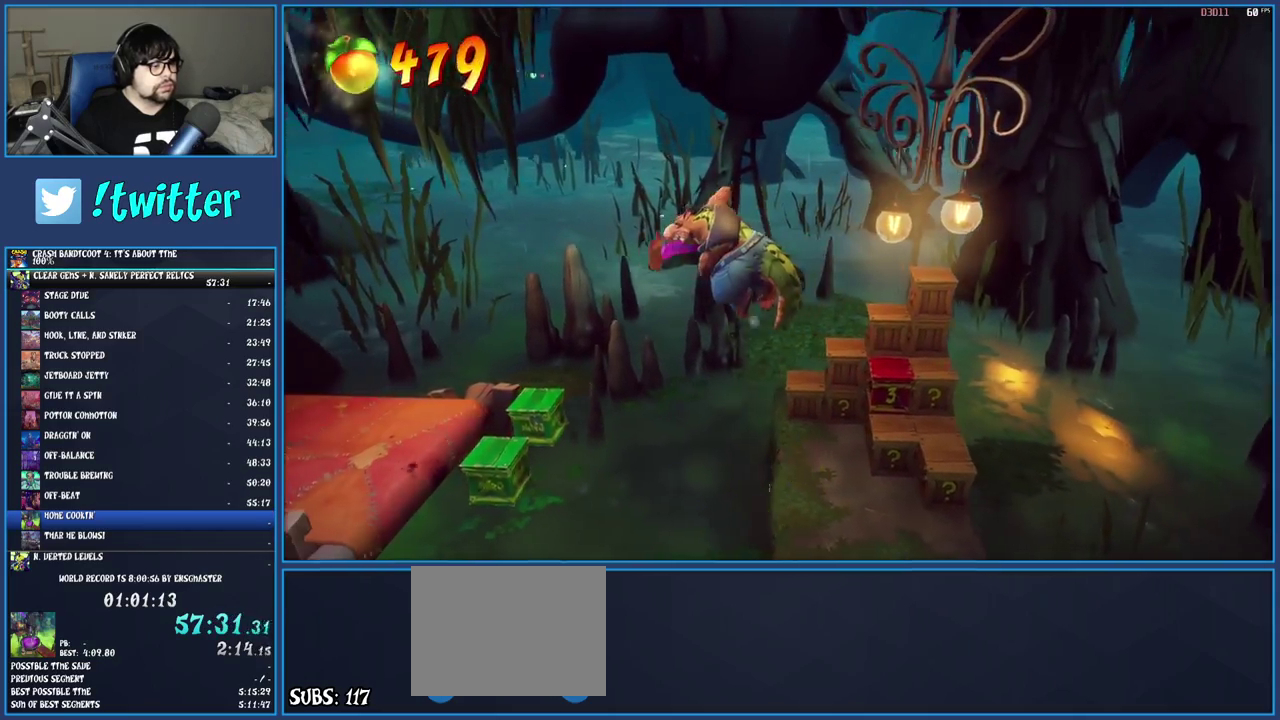
{"buttons": [], "left_stick": "left", "right_stick": "center", "events": [[350, "CROSS", "up"]]}
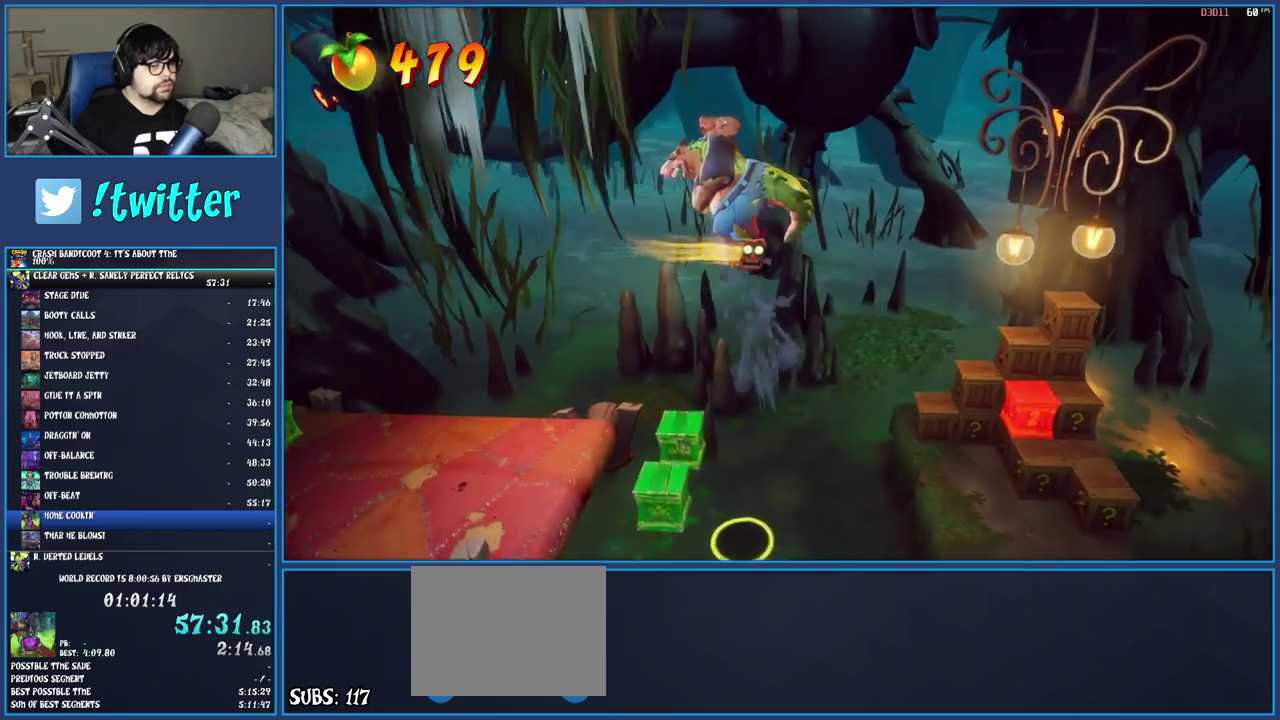
{"buttons": [], "left_stick": "left", "right_stick": "center", "events": []}
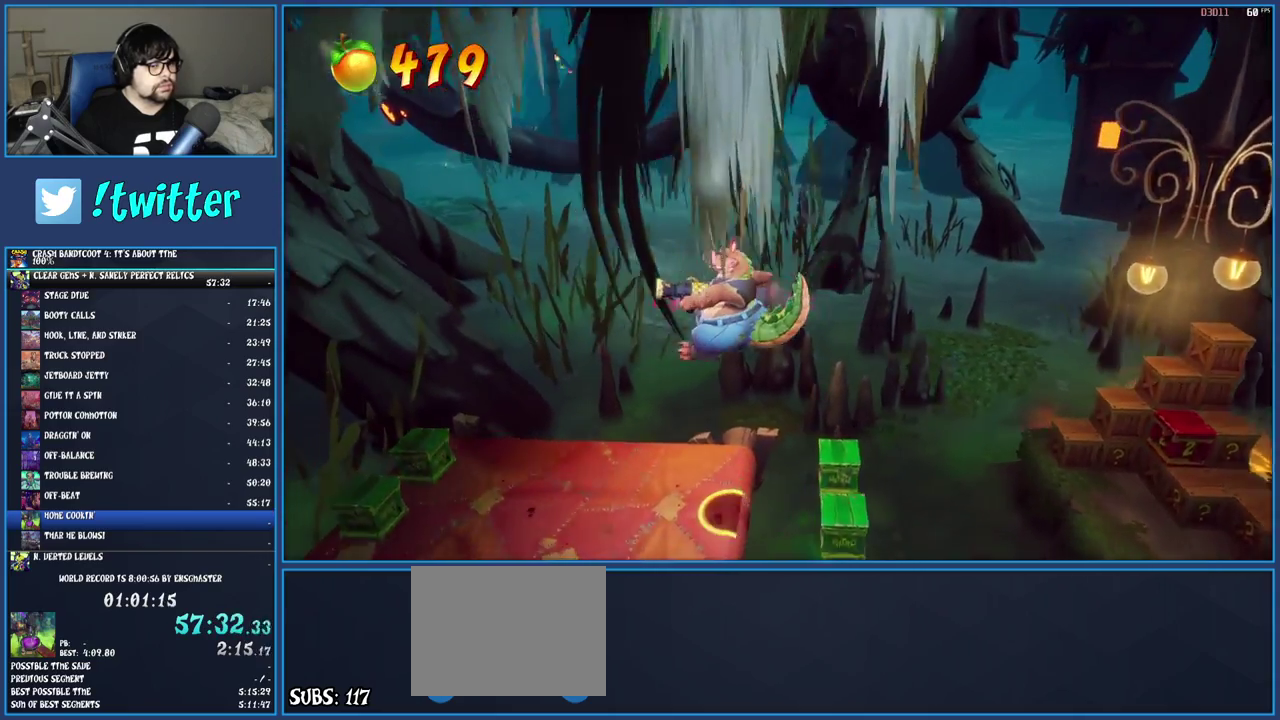
{"buttons": ["CROSS"], "left_stick": "down", "right_stick": "center", "events": [[200, "left_stick", "down-left"], [317, "left_stick", "down"], [467, "CROSS", "down"]]}
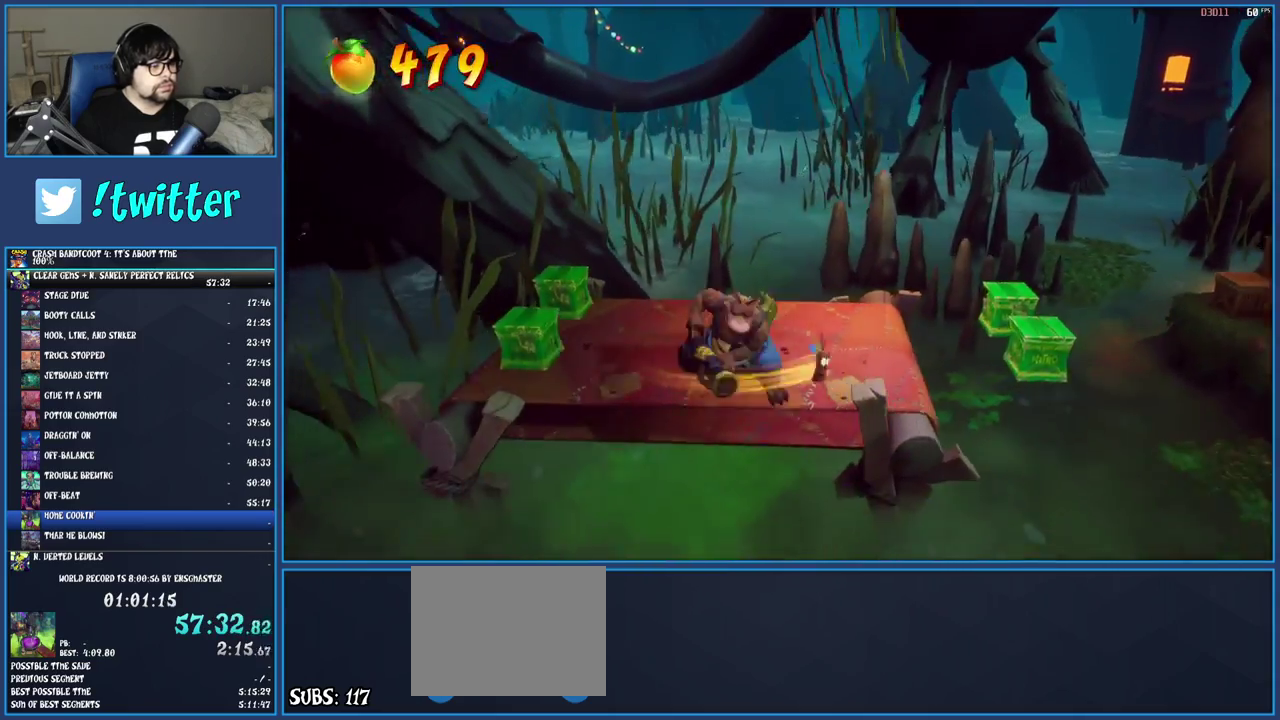
{"buttons": ["CROSS"], "left_stick": "down", "right_stick": "center", "events": [[133, "CROSS", "up"], [283, "CROSS", "down"]]}
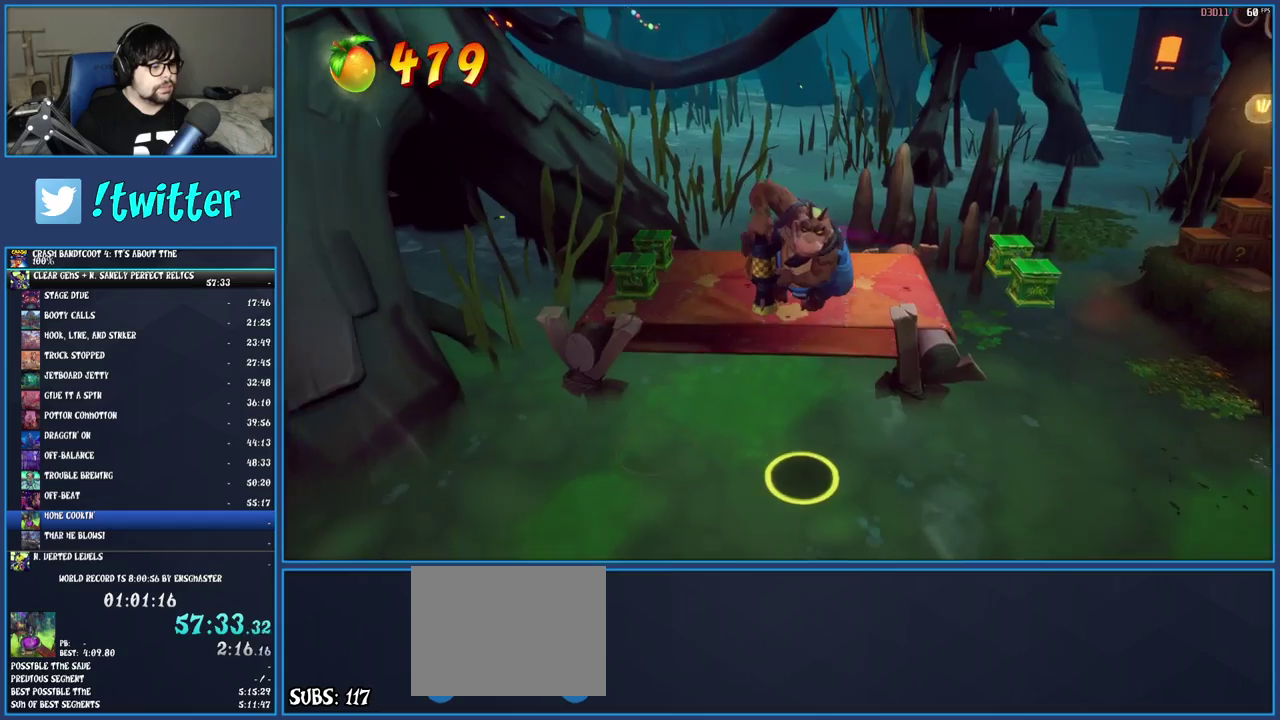
{"buttons": ["CROSS"], "left_stick": "down", "right_stick": "center", "events": []}
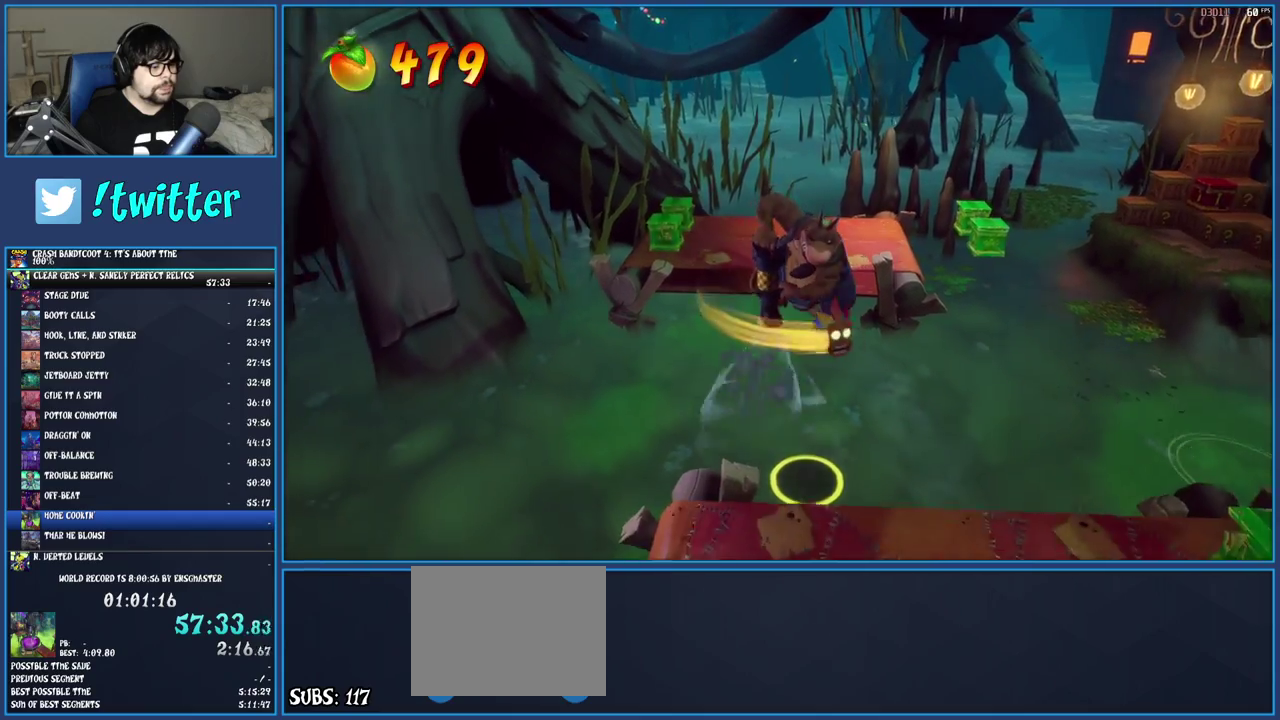
{"buttons": [], "left_stick": "down", "right_stick": "center", "events": [[167, "CROSS", "up"]]}
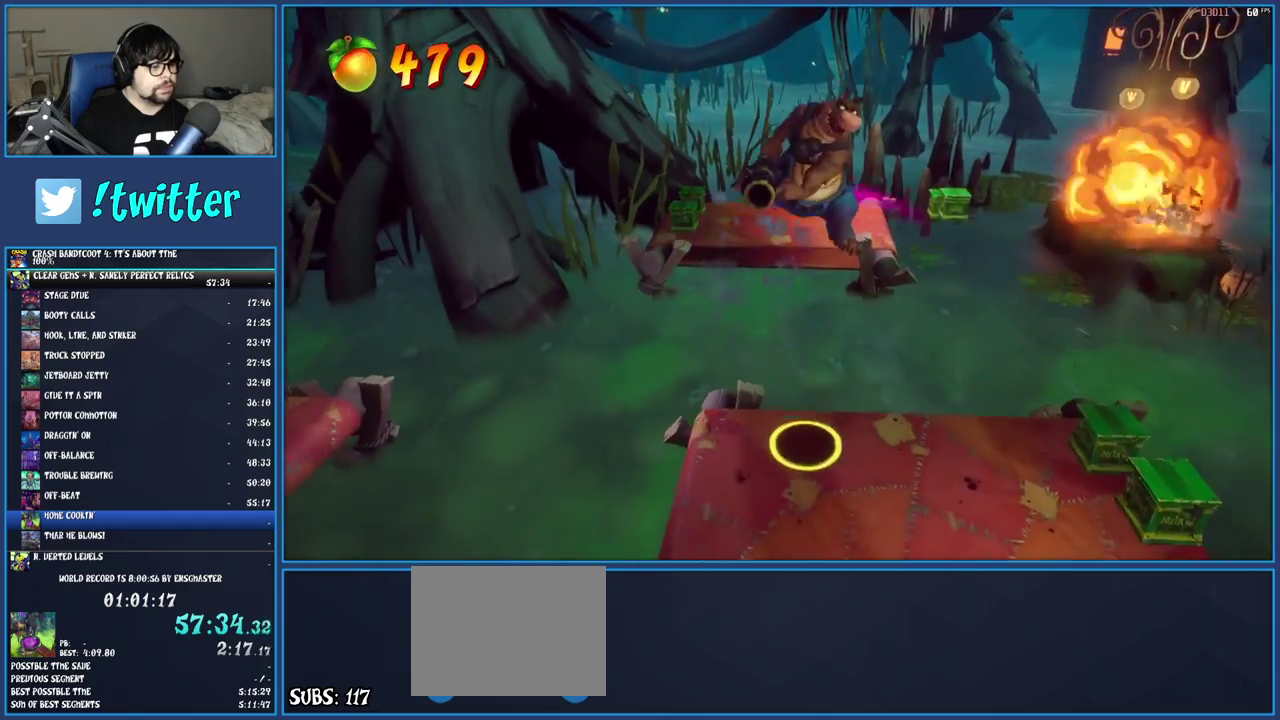
{"buttons": [], "left_stick": "left", "right_stick": "center", "events": [[217, "left_stick", "left"]]}
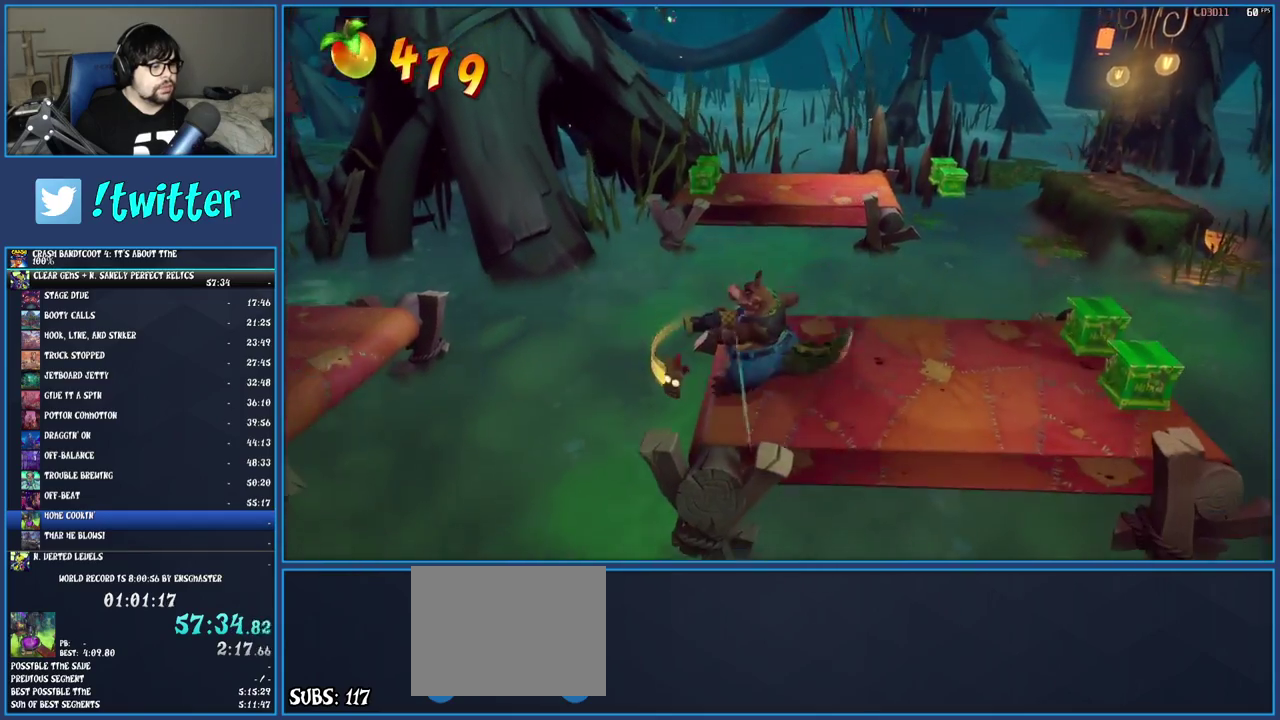
{"buttons": [], "left_stick": "left", "right_stick": "center", "events": [[17, "CROSS", "down"], [150, "CROSS", "up"], [250, "CROSS", "down"], [383, "CROSS", "up"]]}
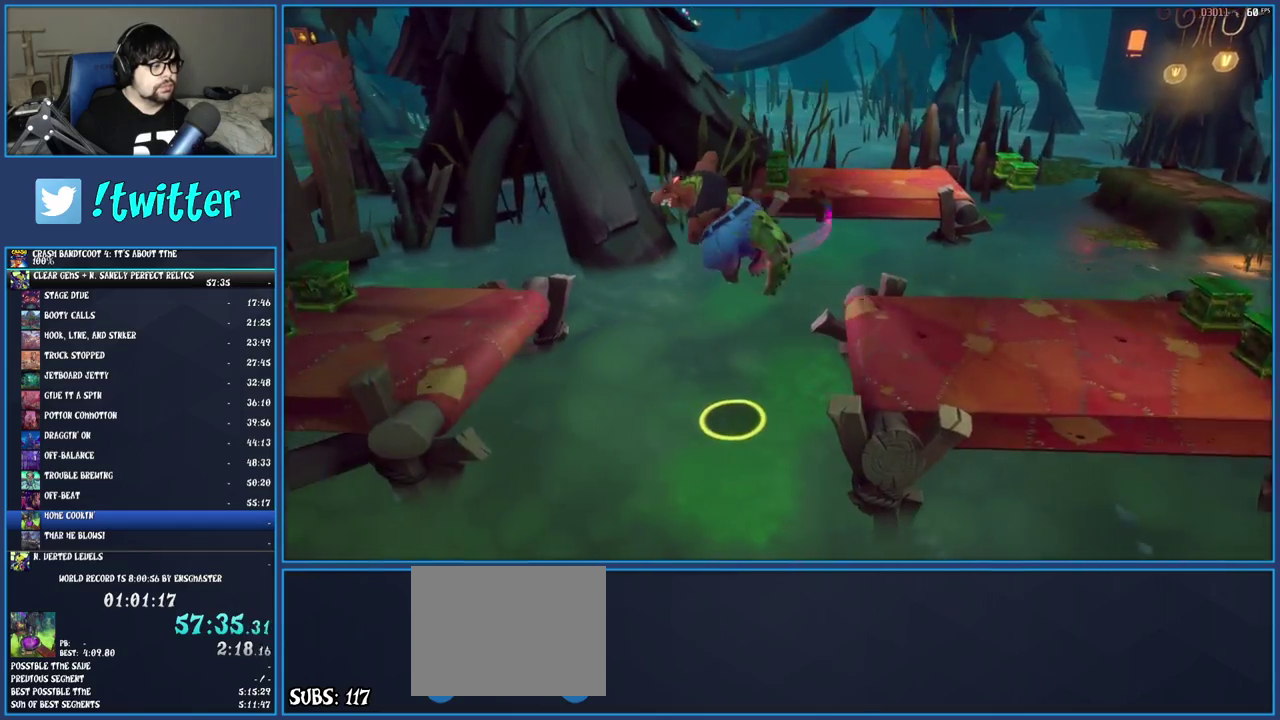
{"buttons": [], "left_stick": "left", "right_stick": "center", "events": []}
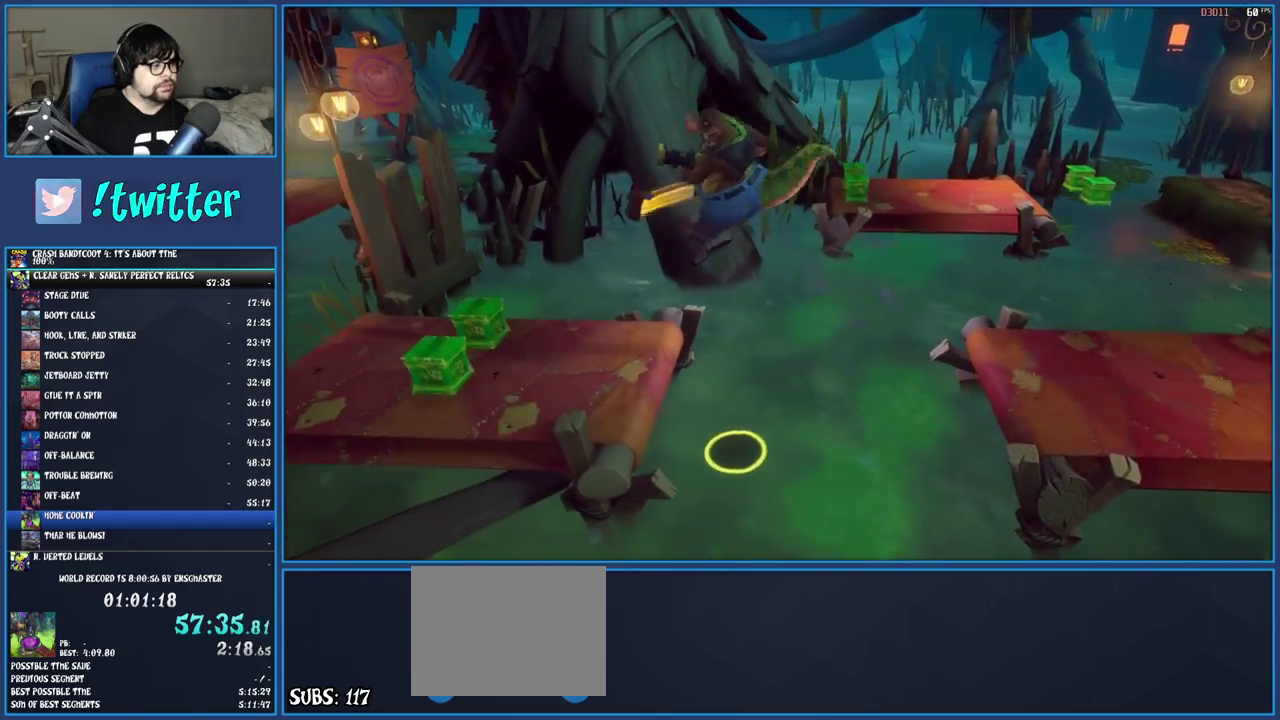
{"buttons": ["CROSS"], "left_stick": "left", "right_stick": "center", "events": [[400, "CROSS", "down"]]}
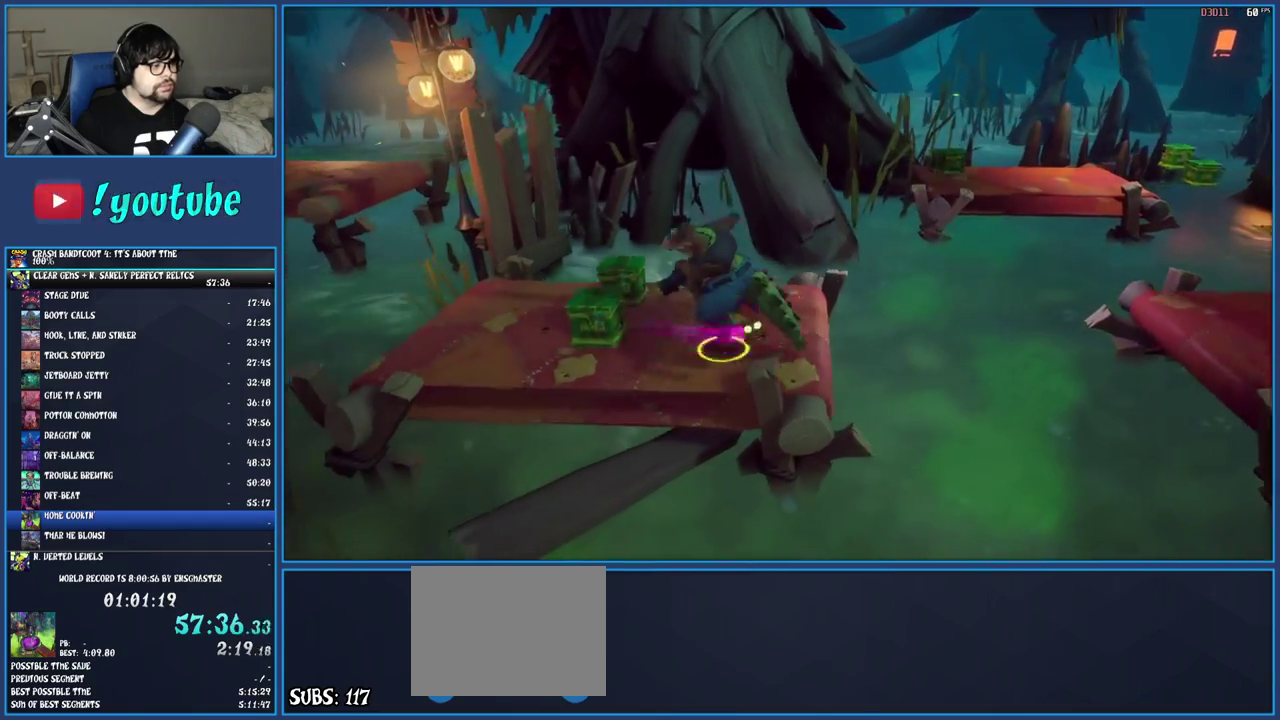
{"buttons": [], "left_stick": "left", "right_stick": "center", "events": [[117, "CROSS", "up"]]}
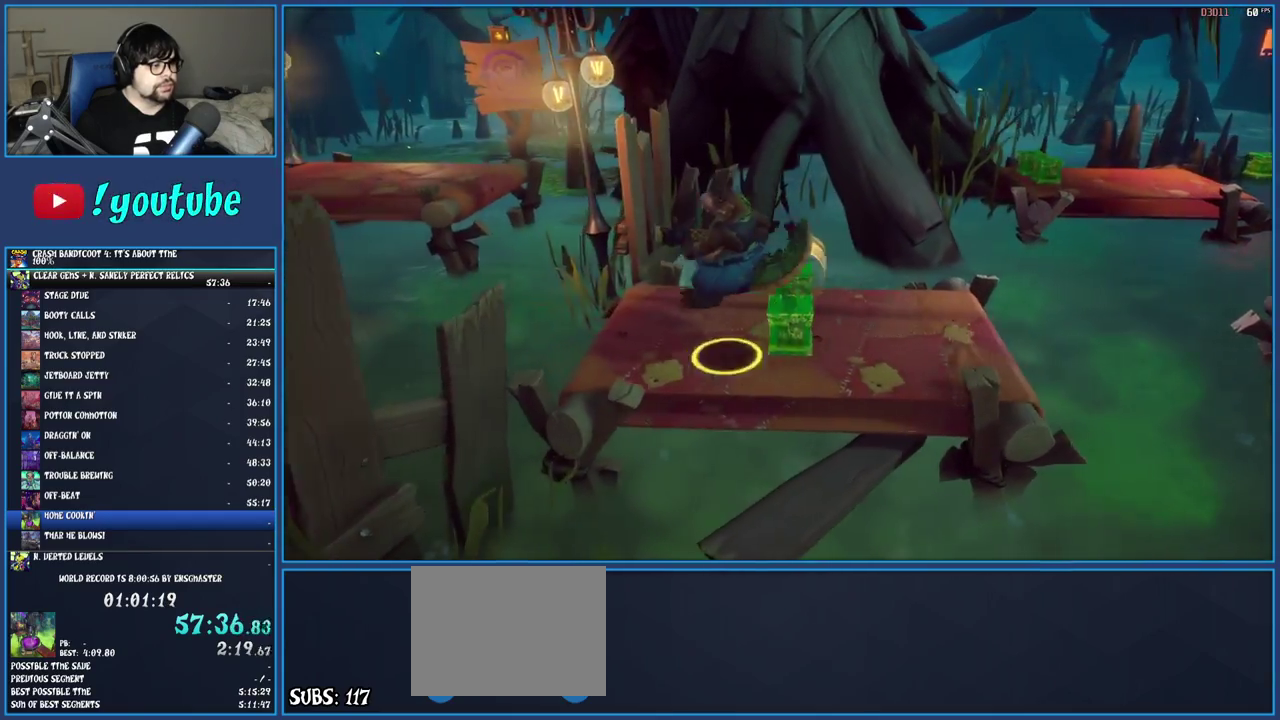
{"buttons": [], "left_stick": "left", "right_stick": "center", "events": [[167, "CROSS", "down"], [383, "CROSS", "up"]]}
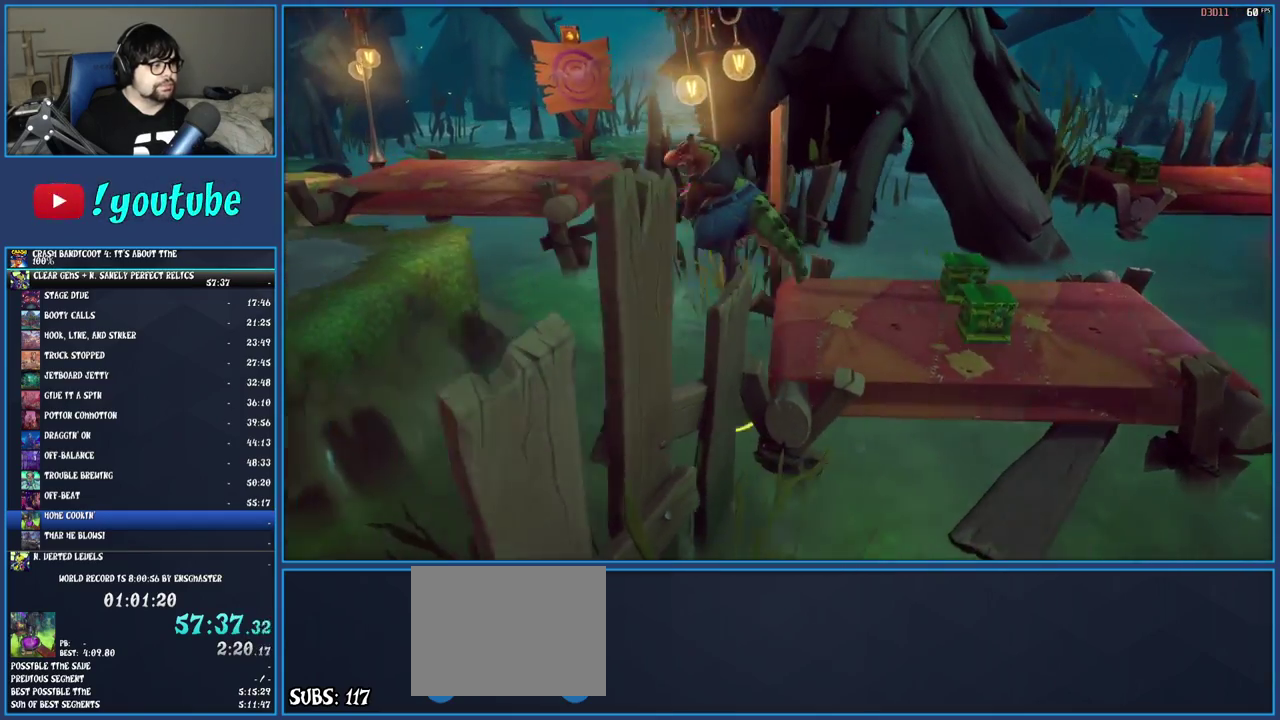
{"buttons": [], "left_stick": "left", "right_stick": "center", "events": [[17, "CROSS", "down"], [367, "CROSS", "up"]]}
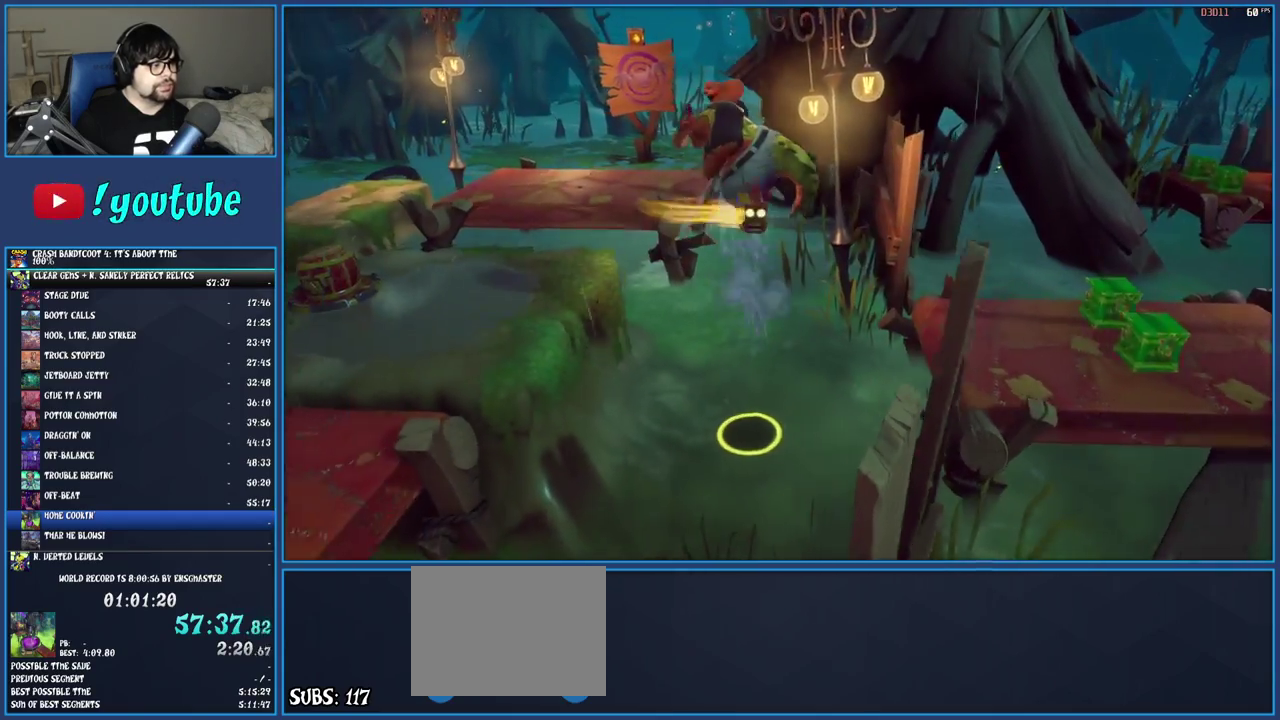
{"buttons": ["R2"], "left_stick": "left", "right_stick": "center", "events": [[233, "R2", "down"]]}
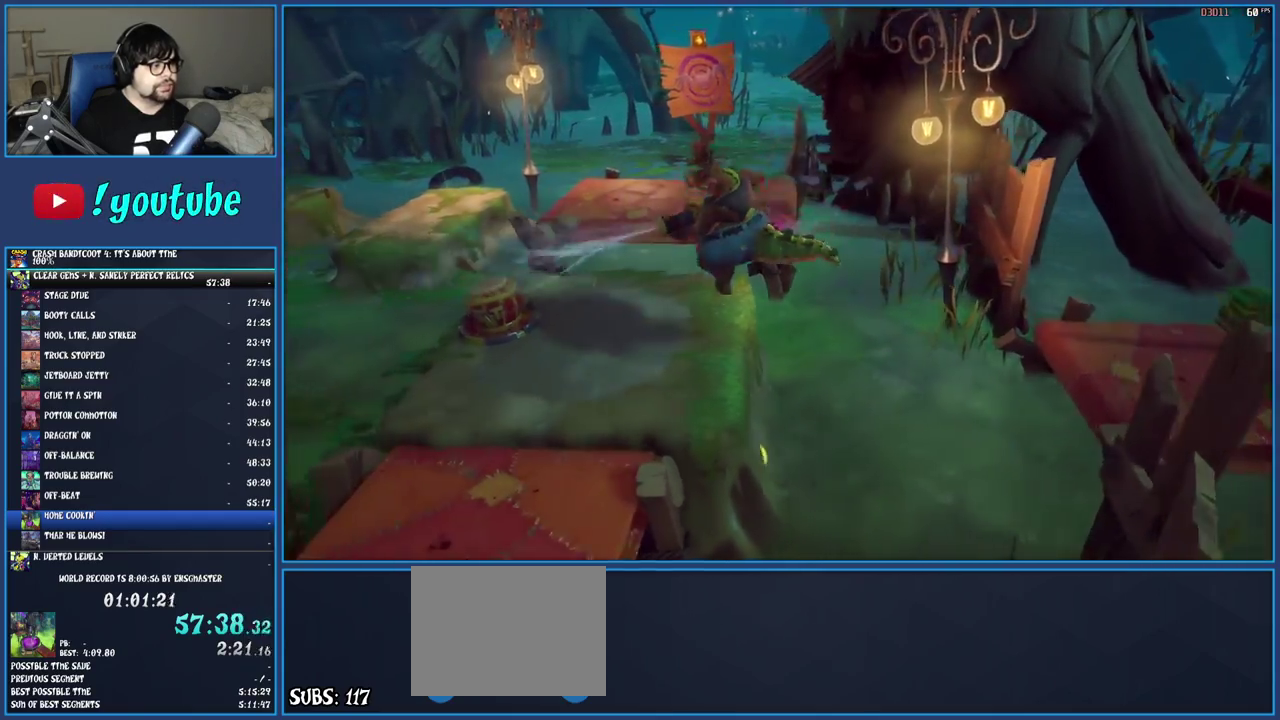
{"buttons": ["R2"], "left_stick": "up", "right_stick": "center", "events": [[233, "left_stick", "up-left"], [500, "left_stick", "up"]]}
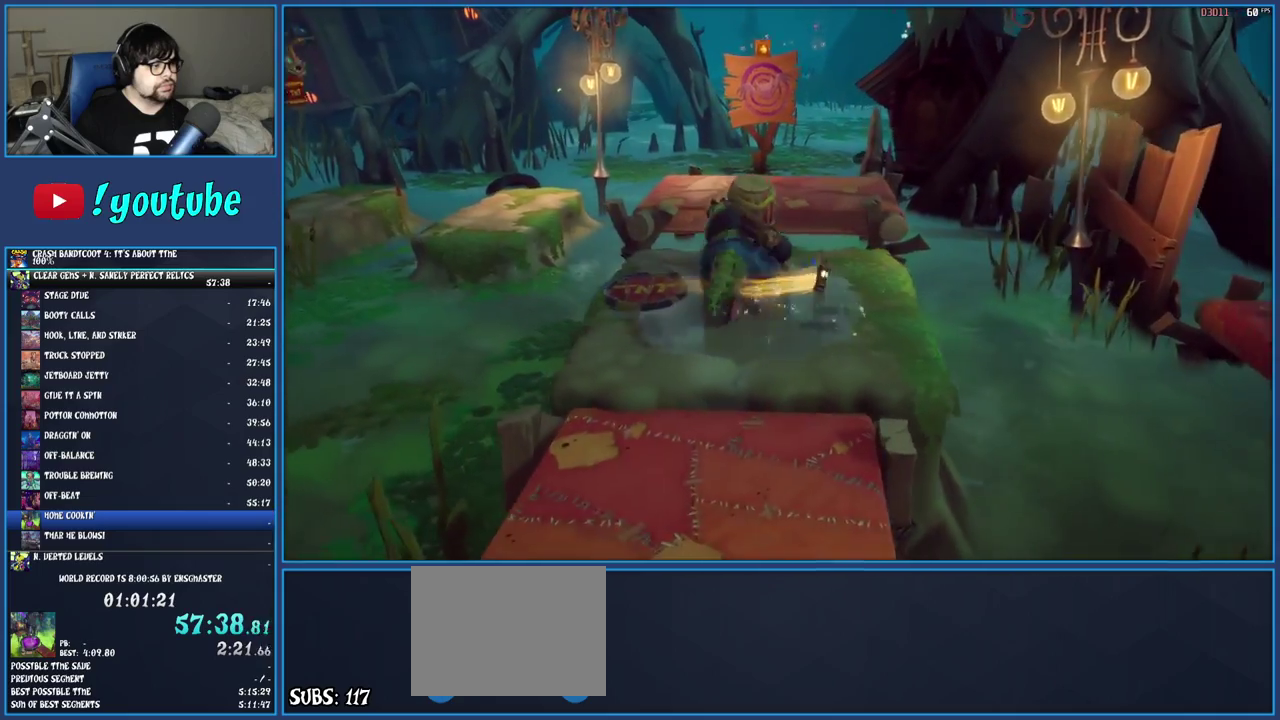
{"buttons": ["CROSS", "R2"], "left_stick": "up", "right_stick": "center", "events": [[367, "CROSS", "down"]]}
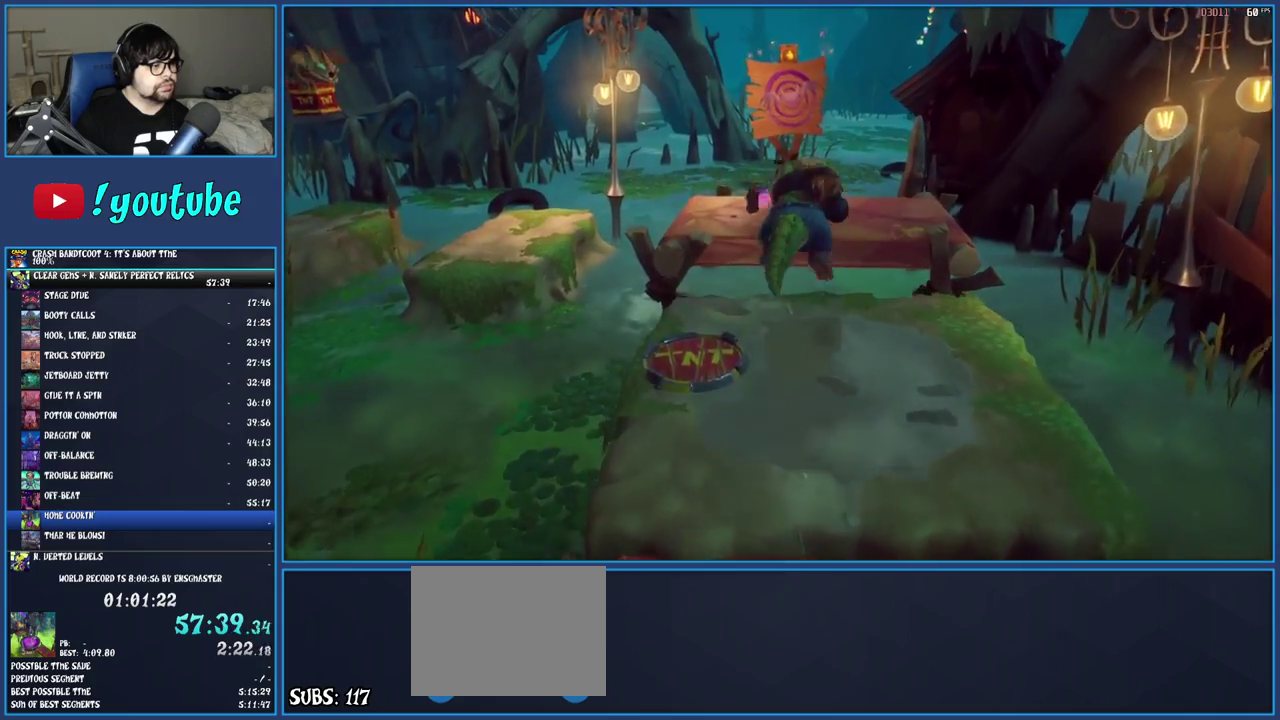
{"buttons": ["R2"], "left_stick": "up", "right_stick": "center", "events": [[250, "CROSS", "up"]]}
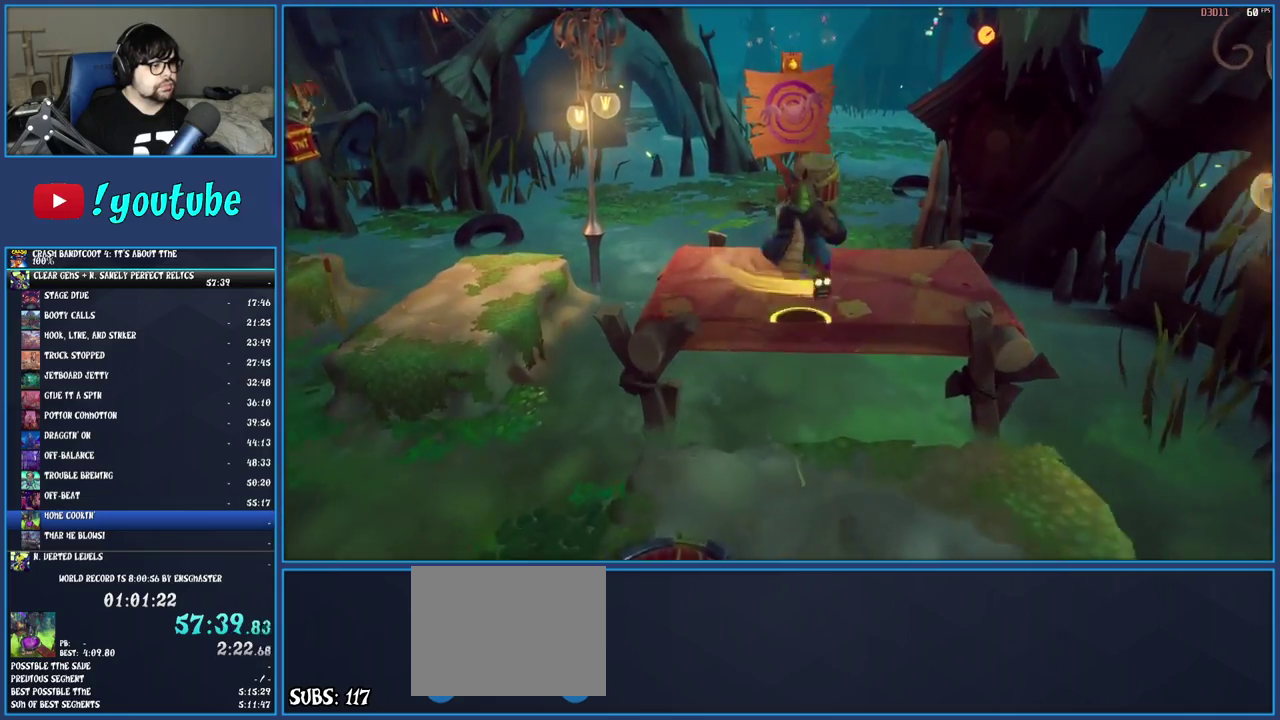
{"buttons": [], "left_stick": "center", "right_stick": "center", "events": [[233, "CROSS", "down"], [417, "CROSS", "up"], [417, "R2", "up"], [467, "left_stick", "center"]]}
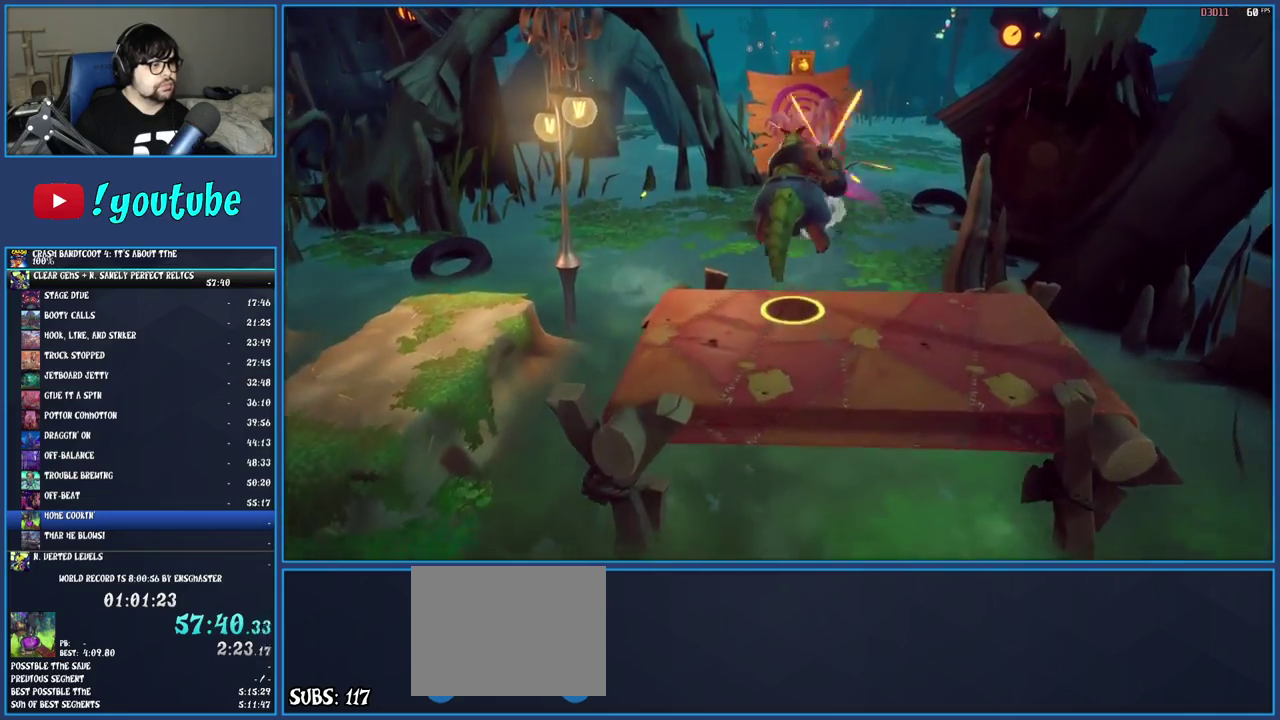
{"buttons": [], "left_stick": "left", "right_stick": "center", "events": [[267, "left_stick", "down-left"], [417, "left_stick", "left"]]}
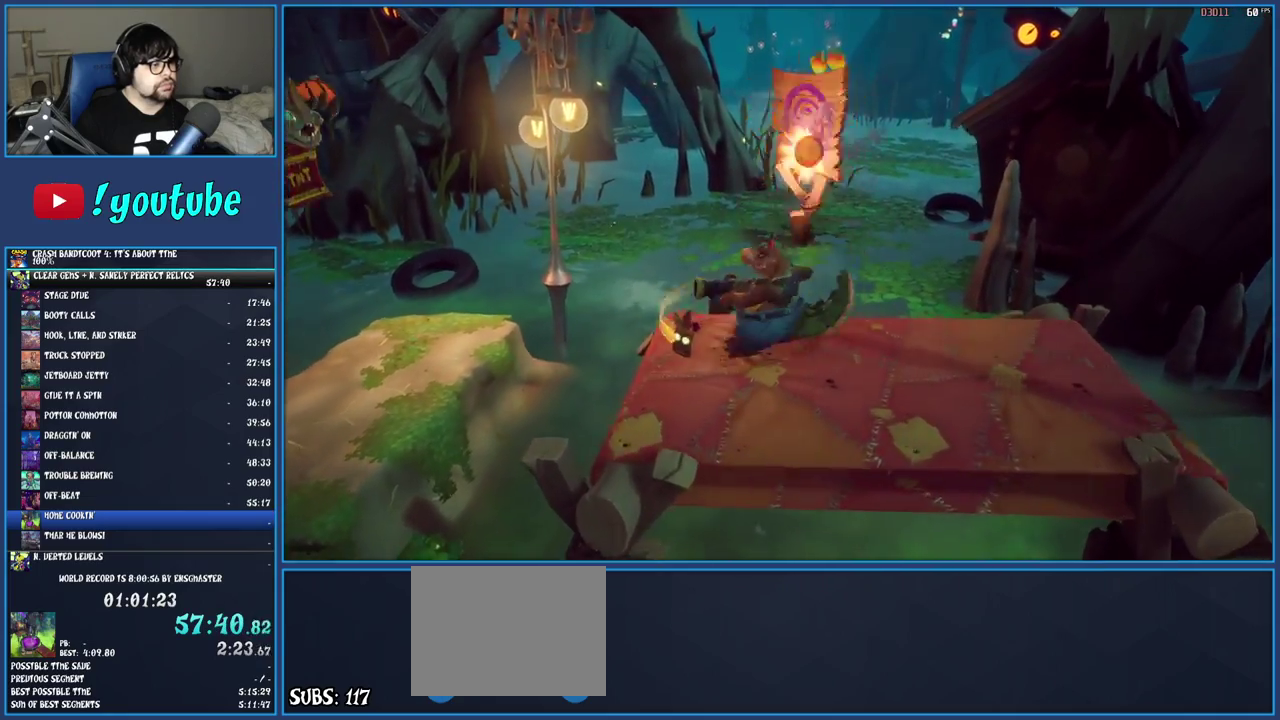
{"buttons": [], "left_stick": "down-left", "right_stick": "center", "events": [[167, "CROSS", "down"], [217, "CROSS", "up"], [467, "left_stick", "down-left"]]}
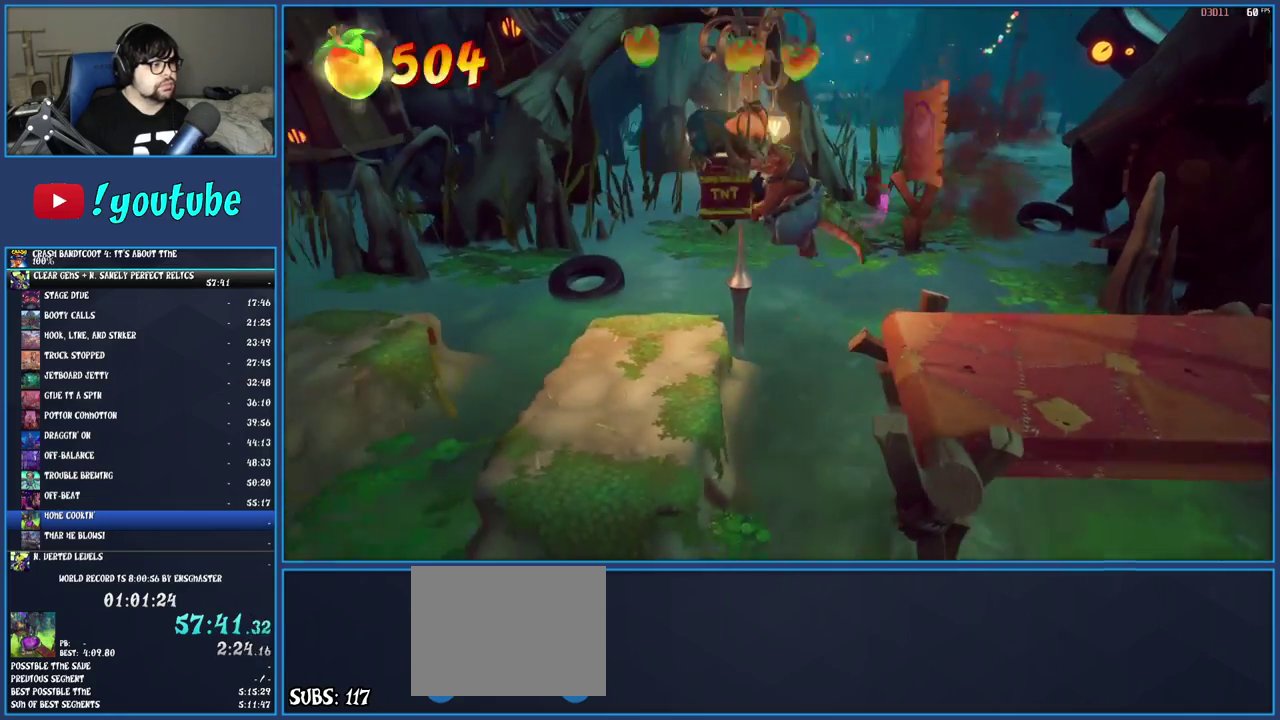
{"buttons": [], "left_stick": "down-right", "right_stick": "center", "events": [[33, "left_stick", "left"], [317, "left_stick", "down-left"], [400, "left_stick", "down"], [500, "left_stick", "down-right"]]}
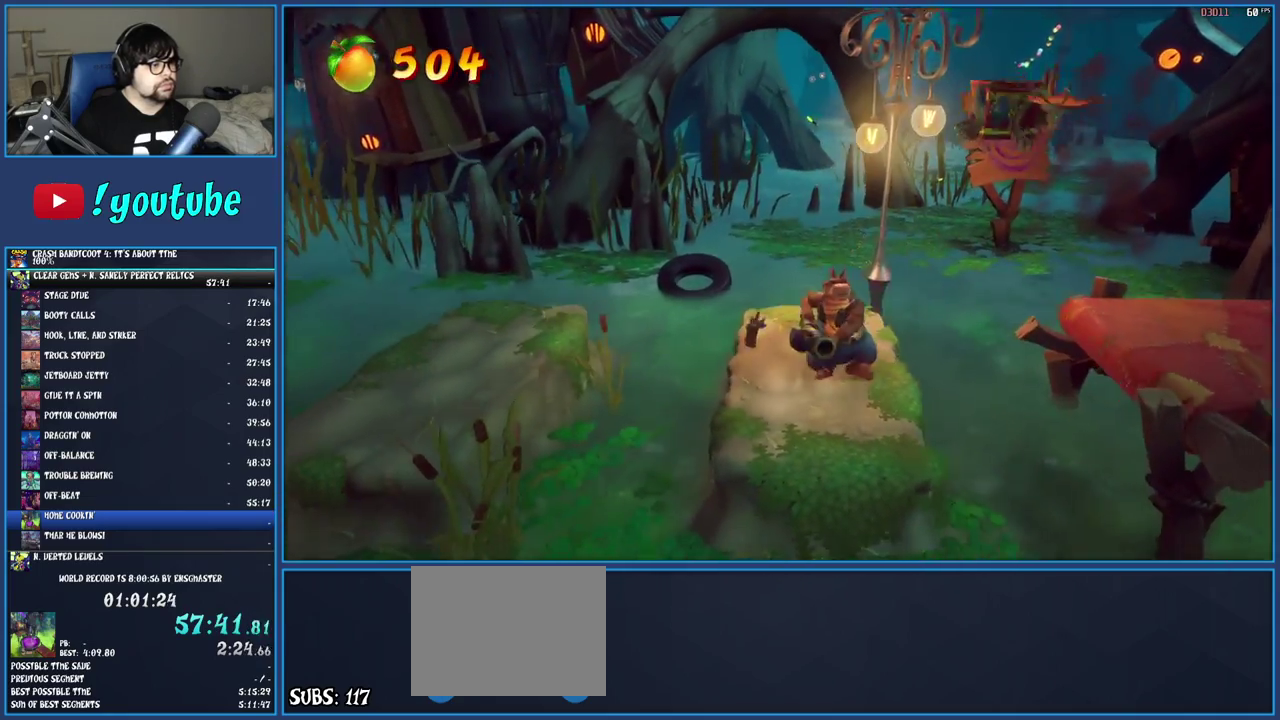
{"buttons": ["CROSS"], "left_stick": "left", "right_stick": "center", "events": [[100, "left_stick", "center"], [150, "left_stick", "left"], [217, "left_stick", "up-left"], [267, "left_stick", "left"], [350, "left_stick", "up-left"], [417, "left_stick", "left"], [500, "CROSS", "down"]]}
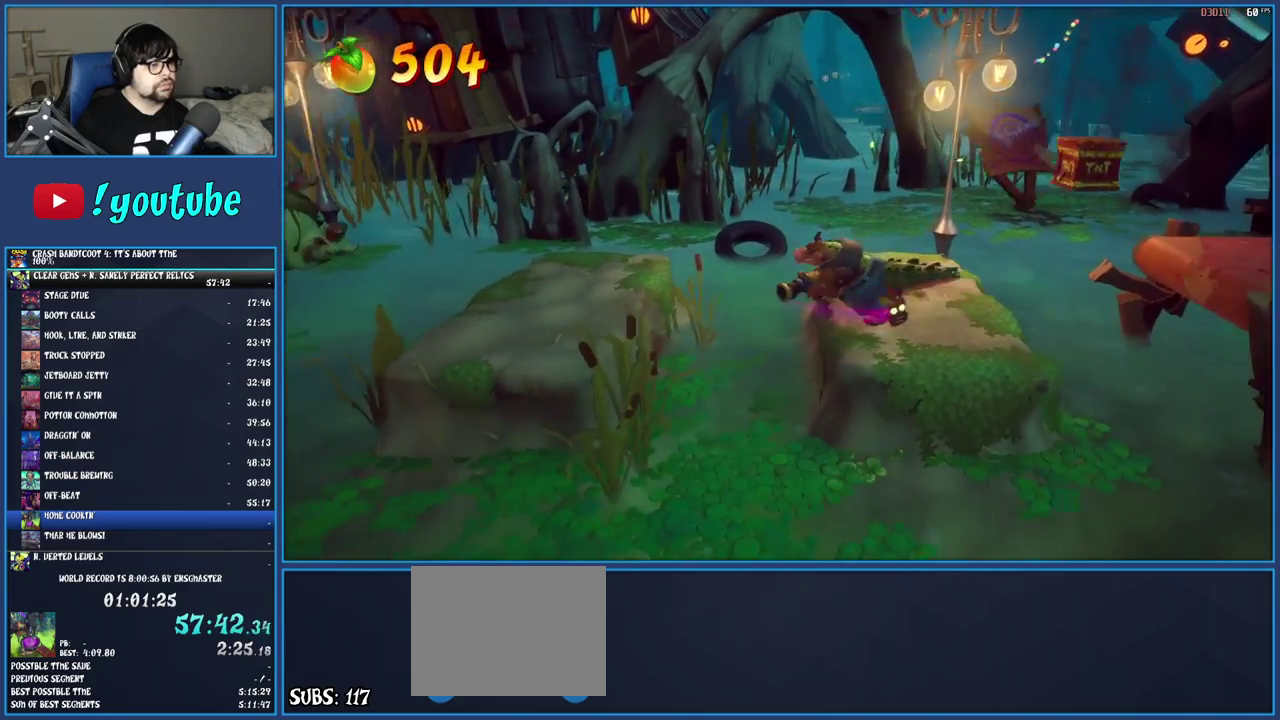
{"buttons": [], "left_stick": "left", "right_stick": "center", "events": [[200, "CROSS", "up"]]}